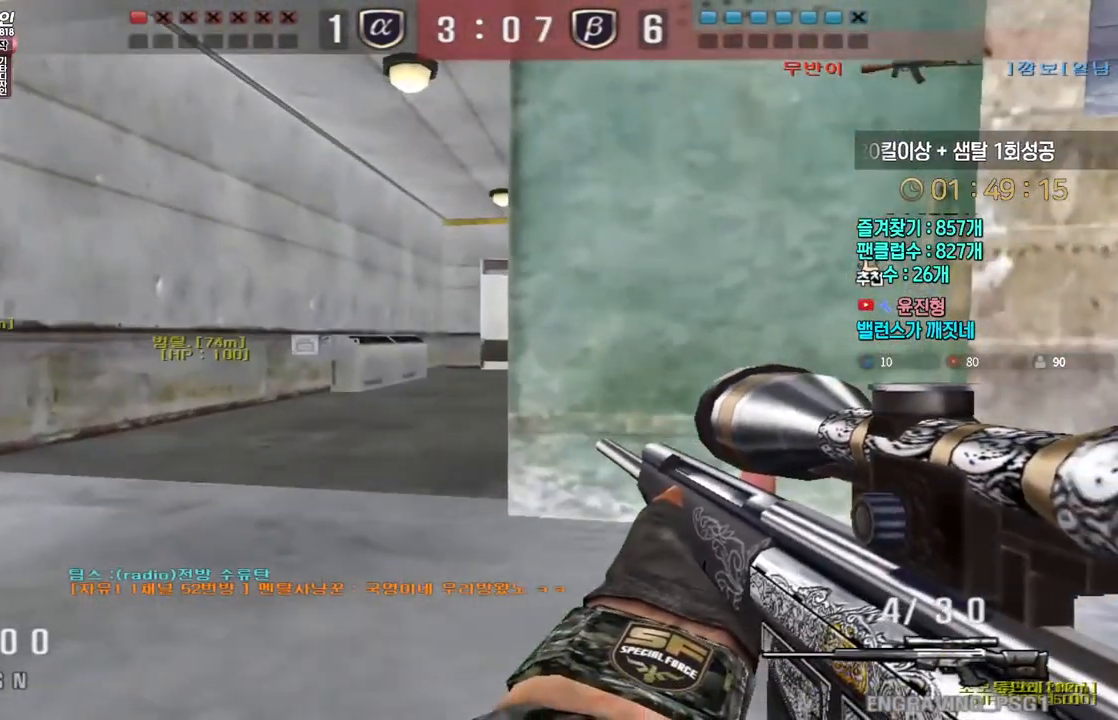
Gameplay with keyboard; each line is a JSON object with the keys held at the frame after it. "events" lists presses ("down") and releases ("up") of "a", "ctrl", "d", "e", "f", "q", "r", "s", "shift", "space", "tab" and "w" between this image and that frame as [ms after this image, input, new state], when the widget could be followed in between. No other keys are recorded. Mouse input is not recorded.
{"keys": ["d", "s"], "events": [[17, "s", "down"], [33, "ctrl", "up"], [33, "d", "down"], [33, "space", "up"]]}
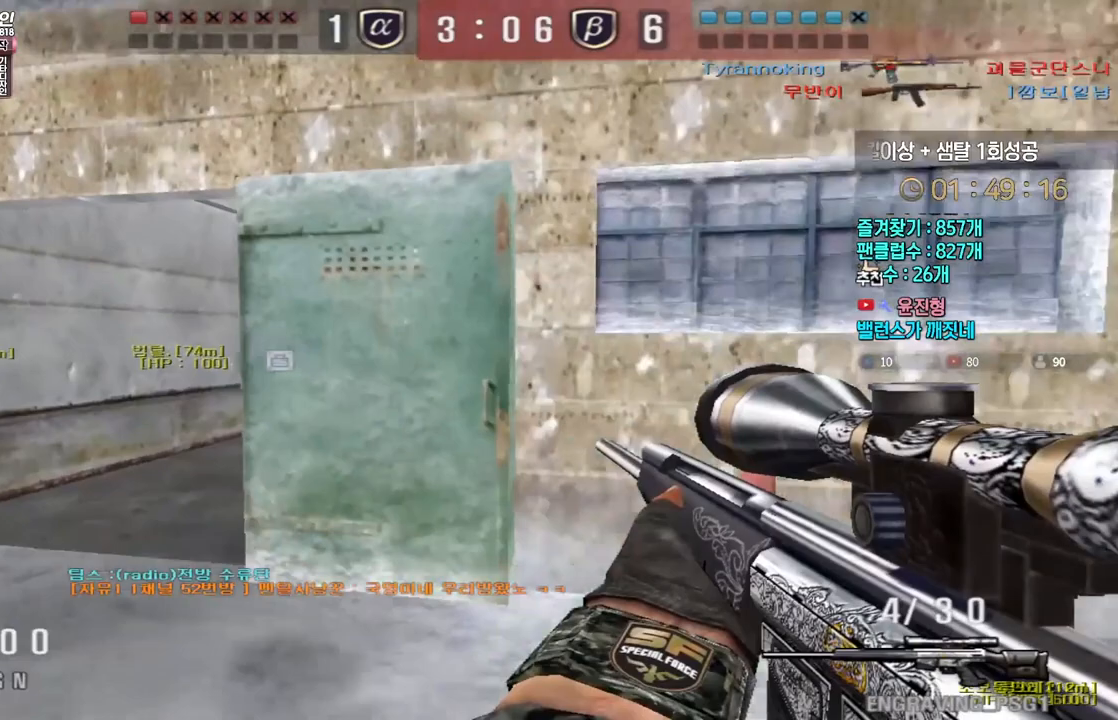
{"keys": ["d", "shift", "tab", "w"], "events": [[150, "d", "up"], [167, "s", "up"], [167, "shift", "down"], [233, "r", "down"], [333, "r", "up"], [333, "w", "down"], [433, "d", "down"], [450, "tab", "down"]]}
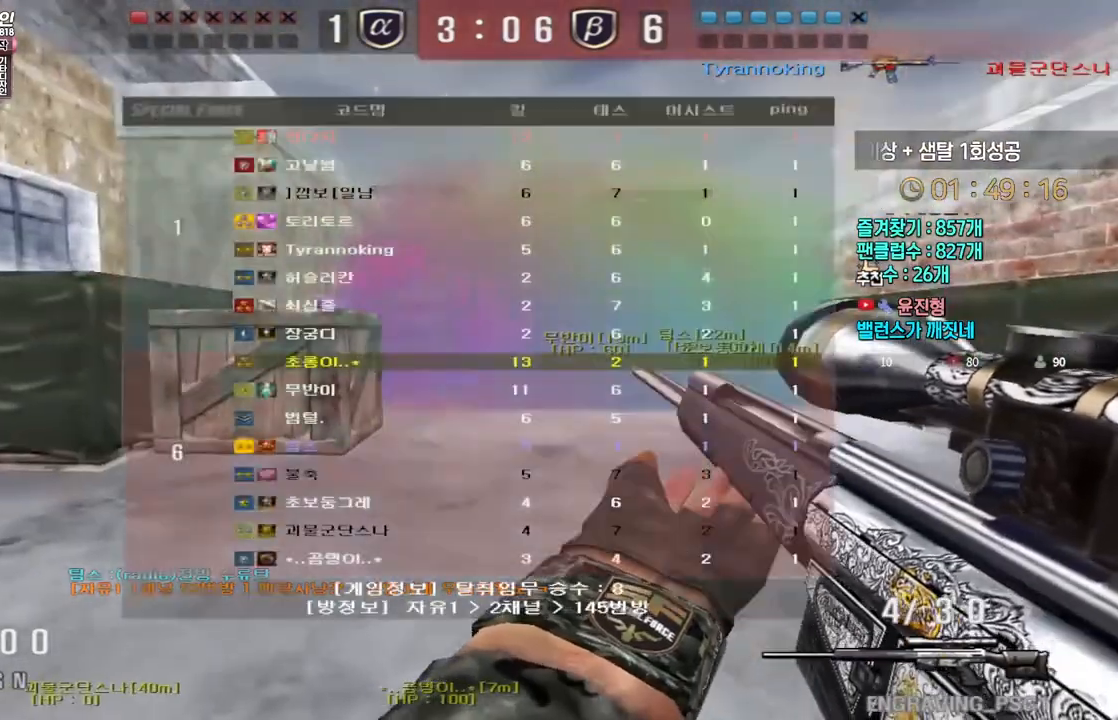
{"keys": ["d", "shift", "tab", "w"], "events": []}
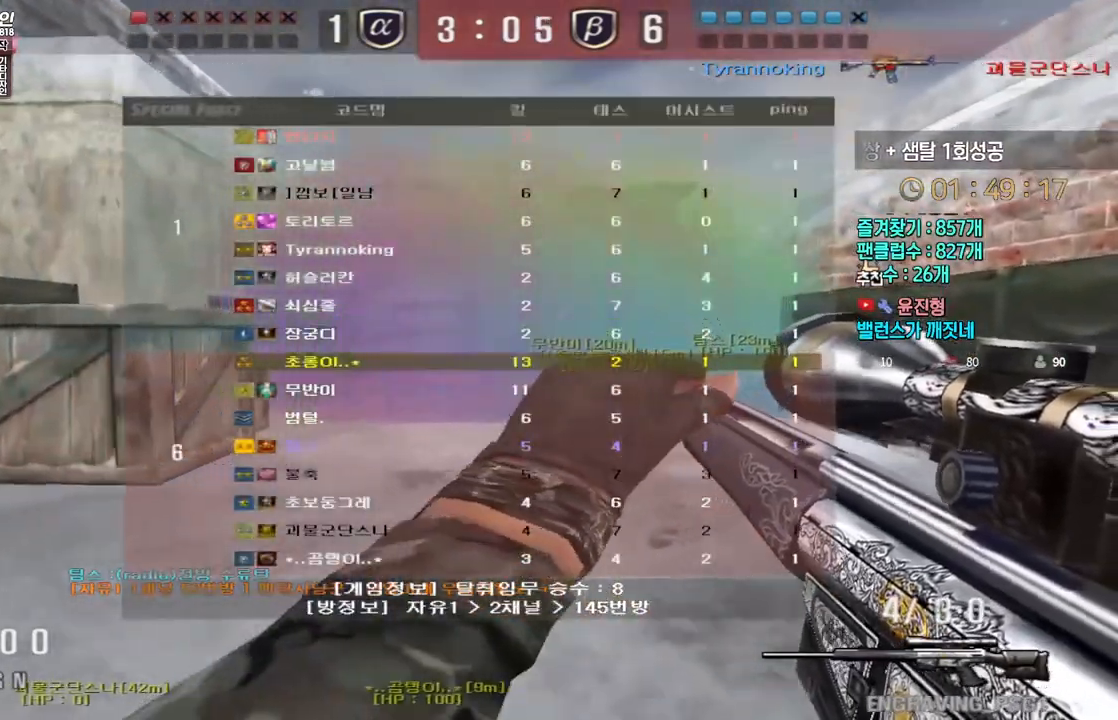
{"keys": ["d", "shift"], "events": [[383, "tab", "up"], [383, "w", "up"]]}
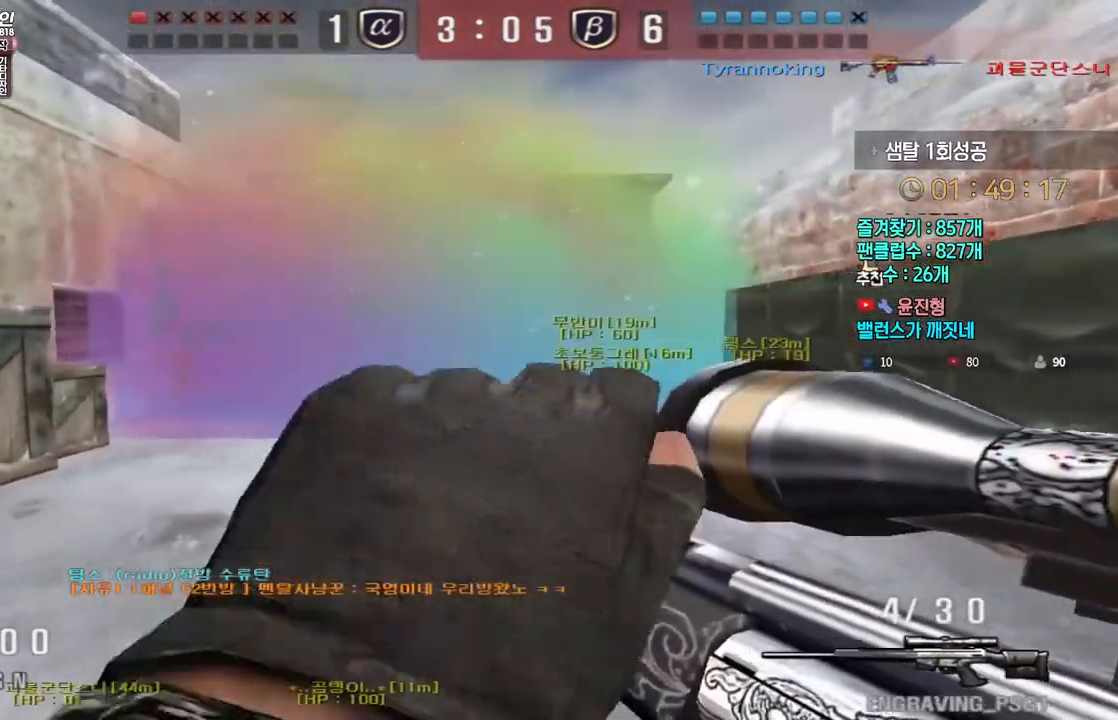
{"keys": ["d", "shift", "w"], "events": [[267, "w", "down"], [300, "w", "up"], [433, "w", "down"]]}
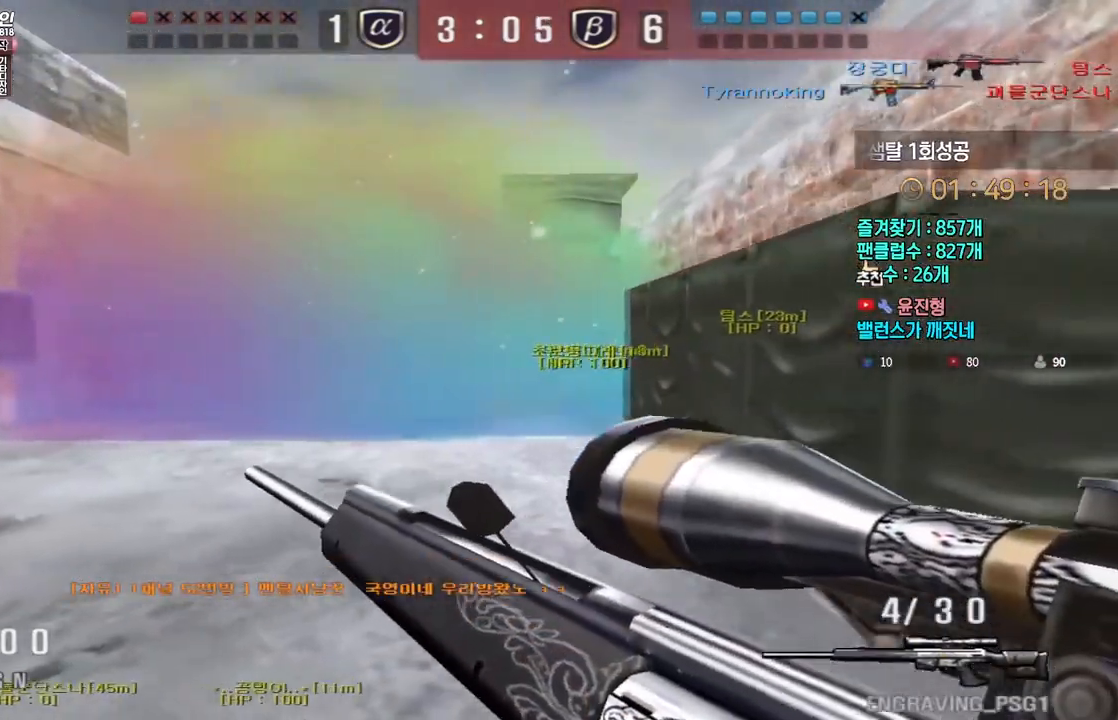
{"keys": ["shift", "w"], "events": [[317, "d", "up"]]}
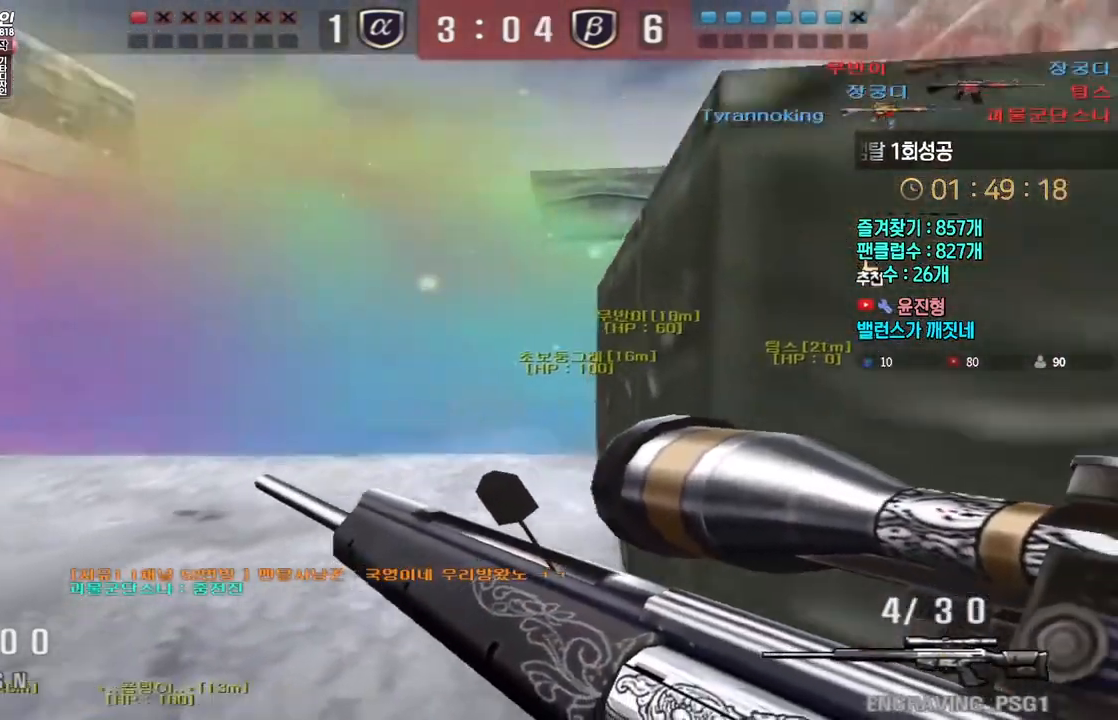
{"keys": ["d", "shift"], "events": [[67, "d", "down"], [183, "w", "up"], [300, "s", "down"], [500, "s", "up"]]}
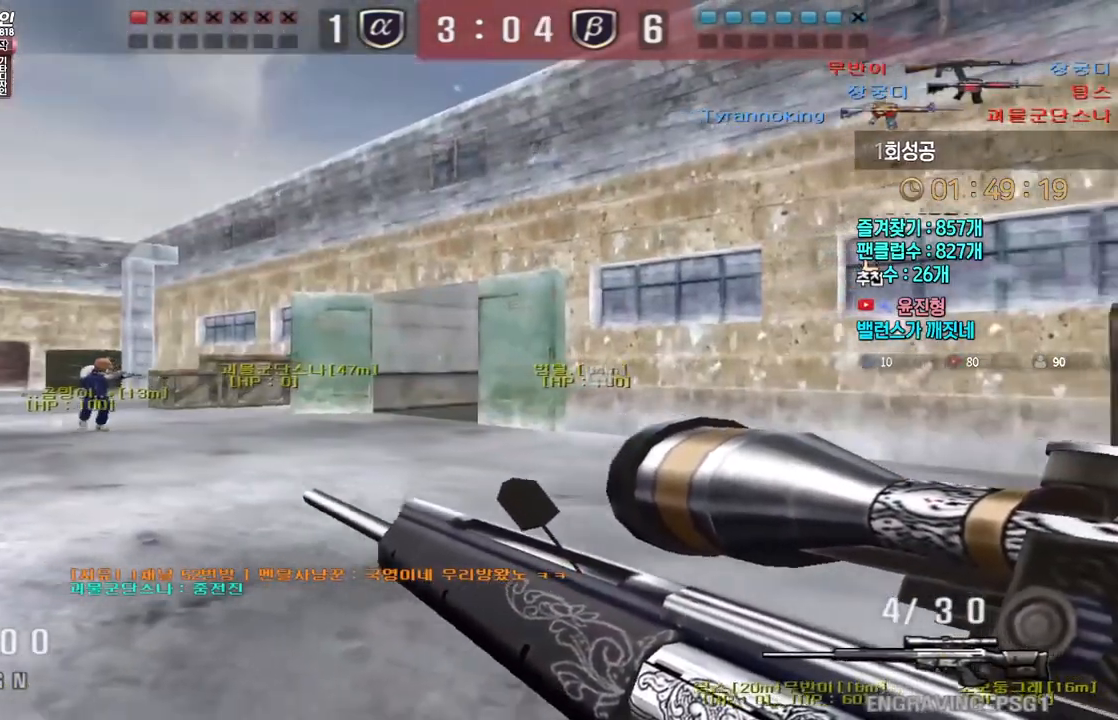
{"keys": ["d", "shift", "w"], "events": [[17, "d", "up"], [67, "a", "down"], [150, "w", "down"], [383, "a", "up"], [400, "d", "down"]]}
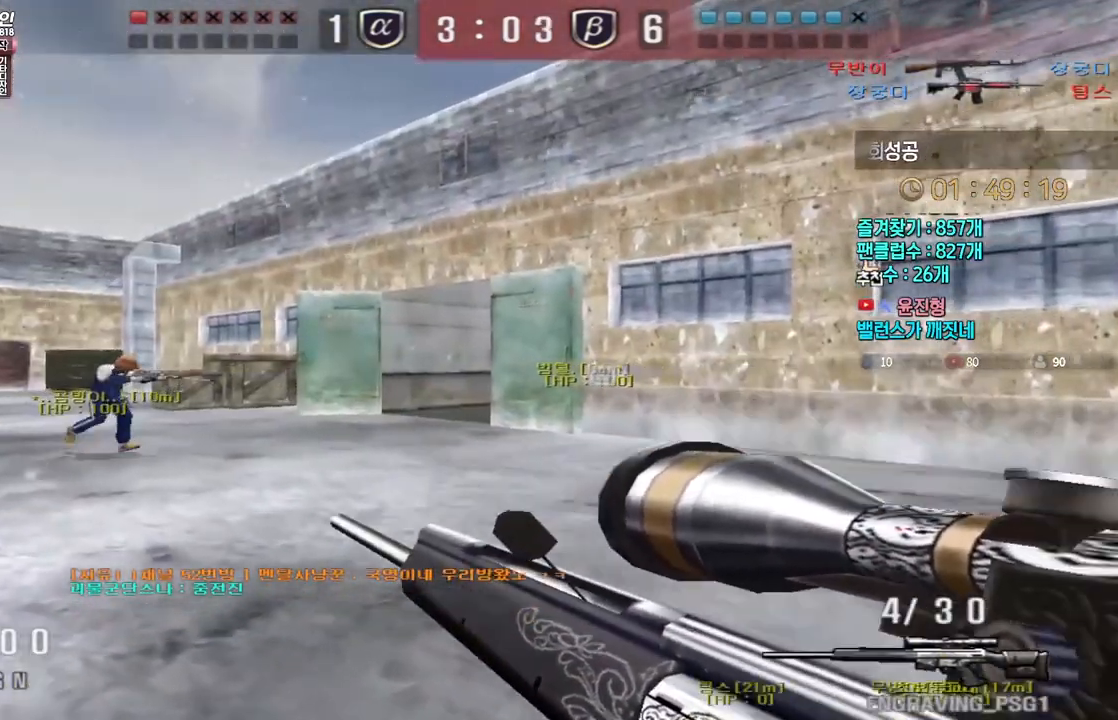
{"keys": ["a", "shift"], "events": [[17, "a", "down"], [50, "d", "up"], [283, "w", "up"], [300, "a", "up"], [333, "d", "down"], [417, "a", "down"], [467, "d", "up"]]}
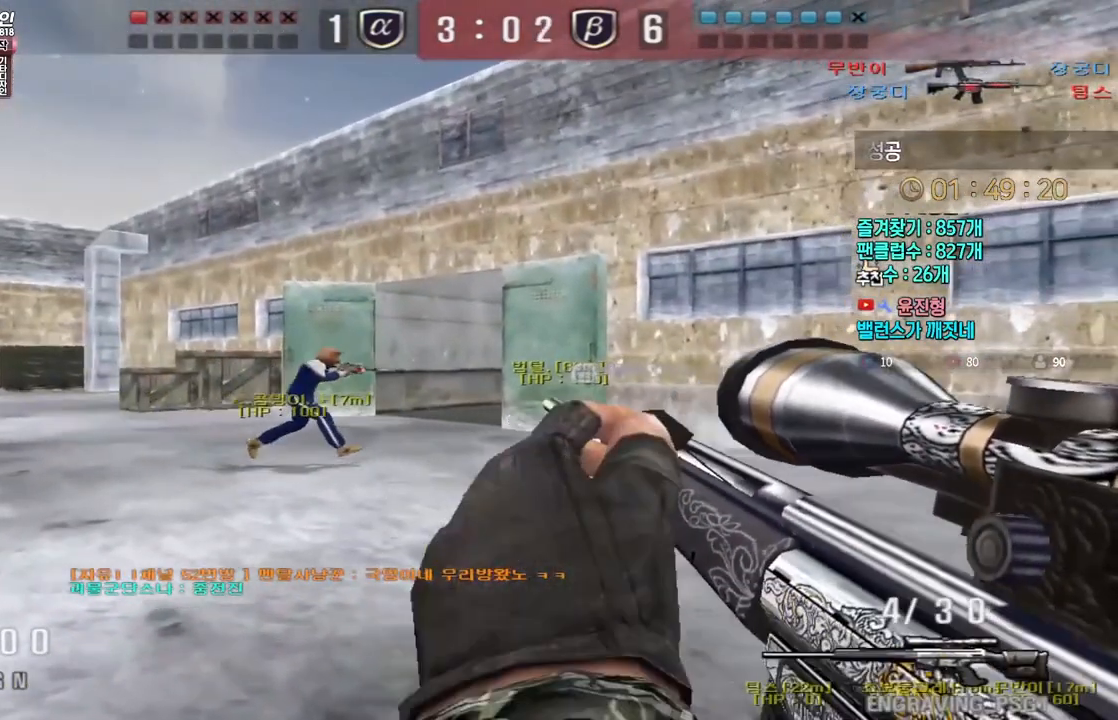
{"keys": ["a", "shift"], "events": [[217, "a", "up"], [217, "d", "down"], [300, "a", "down"], [317, "d", "up"]]}
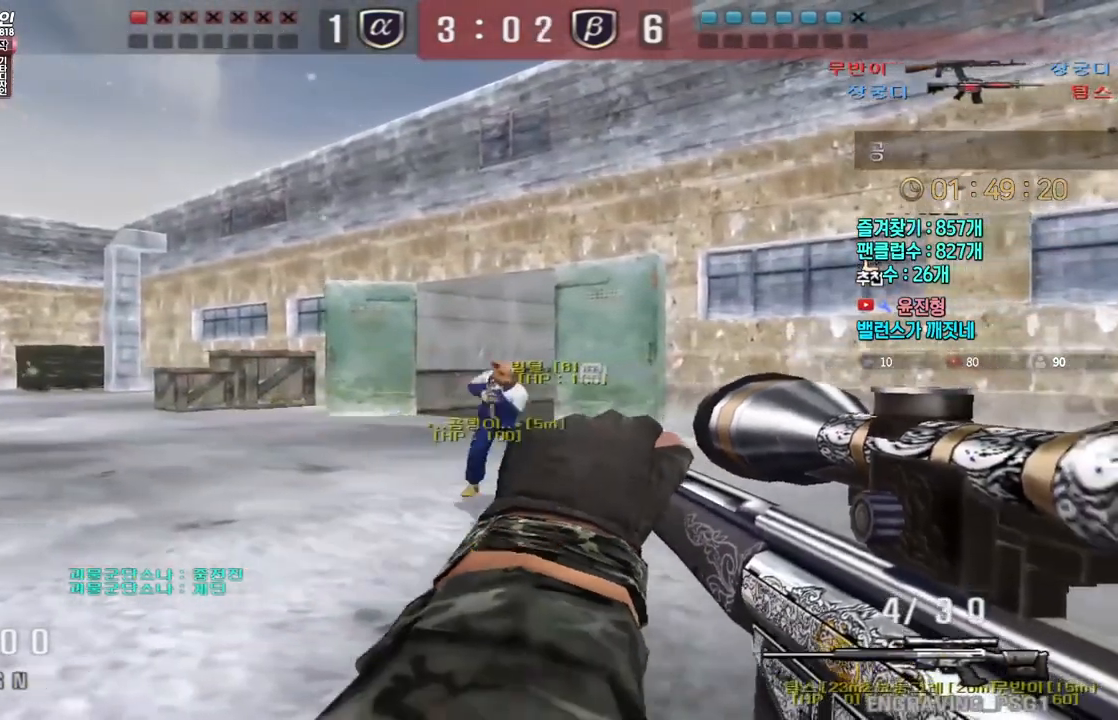
{"keys": ["a", "w"], "events": [[433, "w", "down"], [450, "shift", "up"]]}
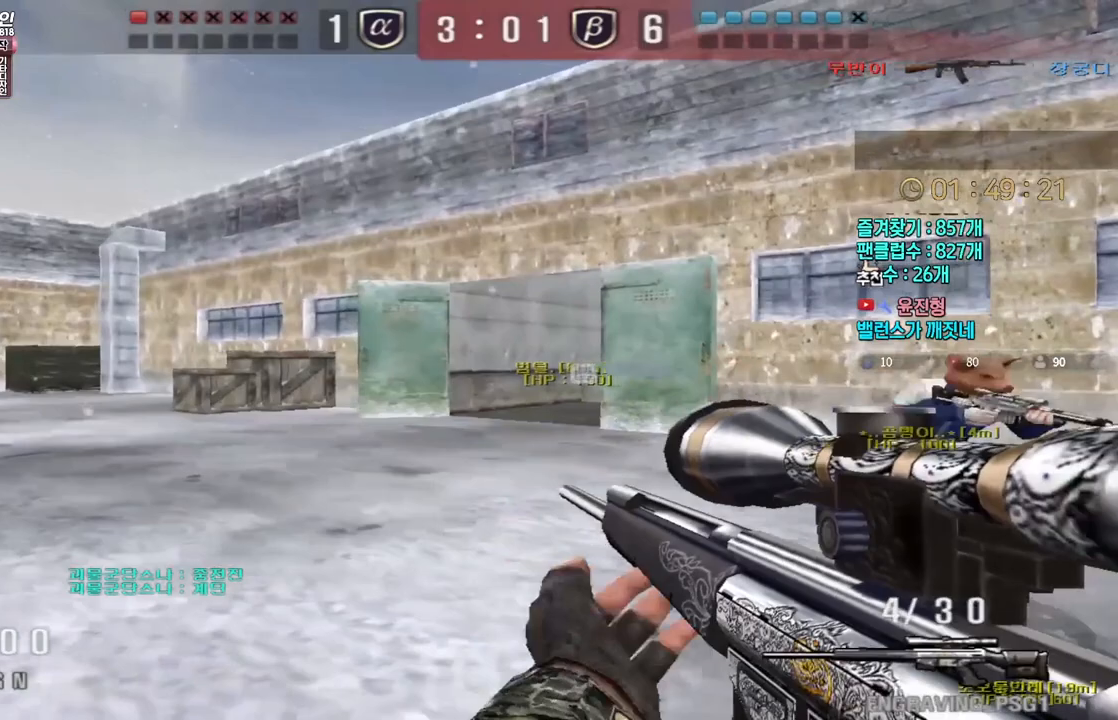
{"keys": [], "events": [[67, "shift", "down"], [83, "w", "up"], [100, "a", "up"], [100, "shift", "up"], [100, "space", "down"], [150, "space", "up"]]}
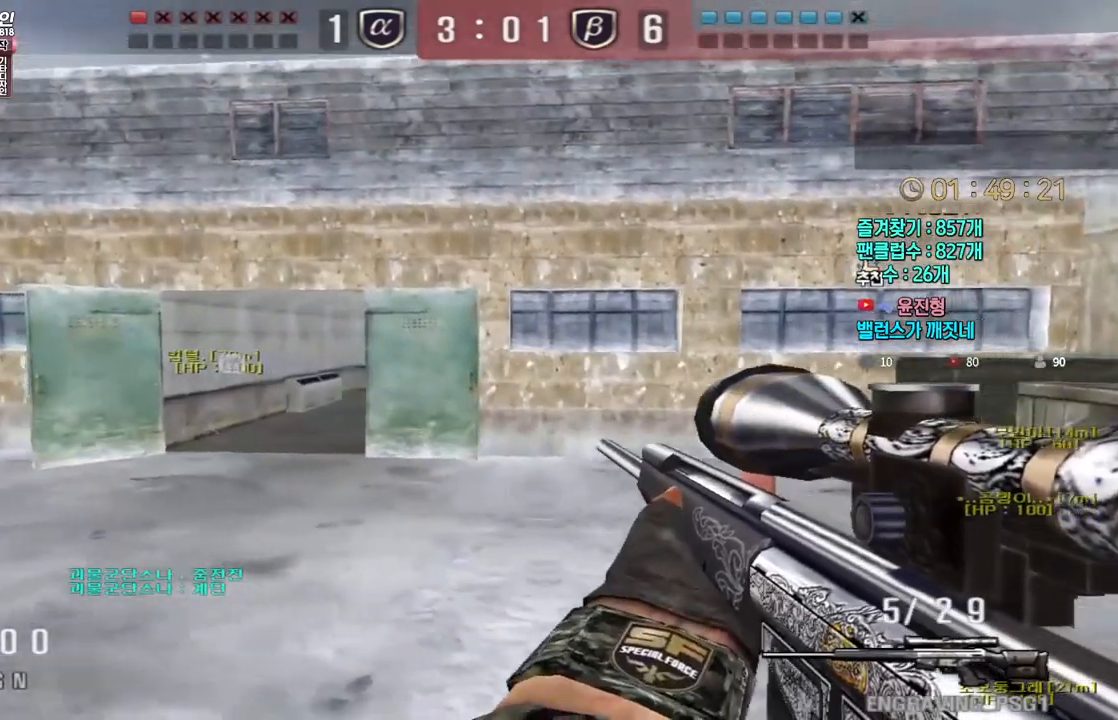
{"keys": [], "events": [[133, "d", "down"], [150, "w", "down"], [333, "ctrl", "down"], [367, "d", "up"], [367, "space", "down"], [367, "w", "up"], [400, "ctrl", "up"], [433, "space", "up"]]}
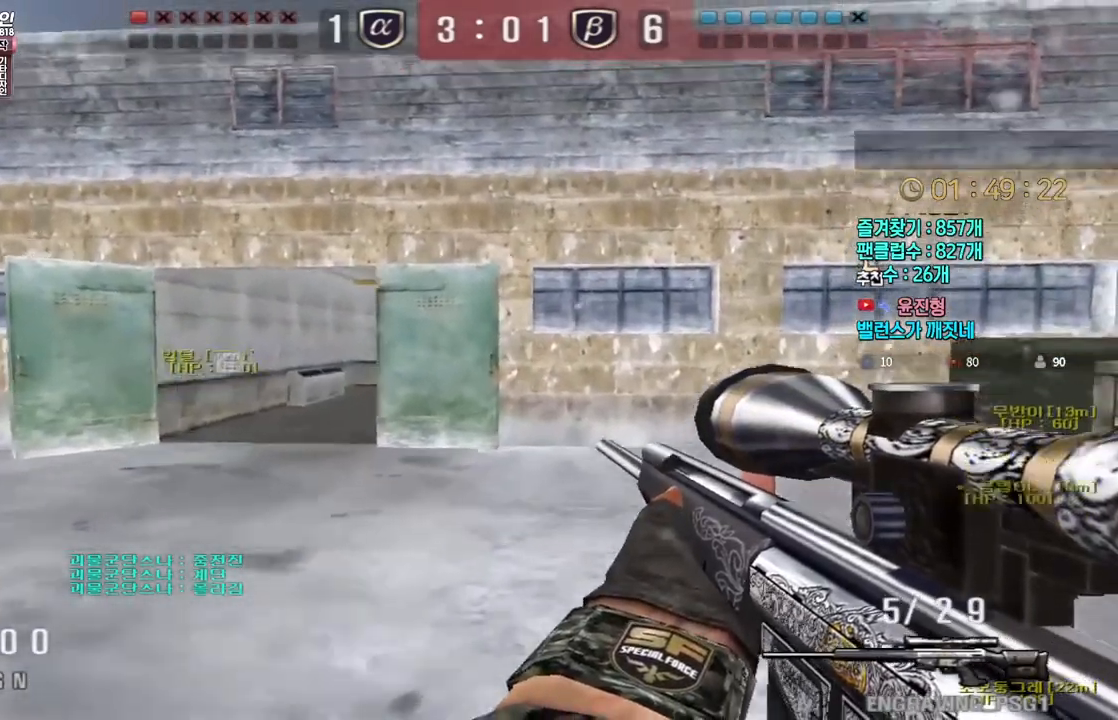
{"keys": [], "events": [[433, "shift", "down"], [483, "shift", "up"]]}
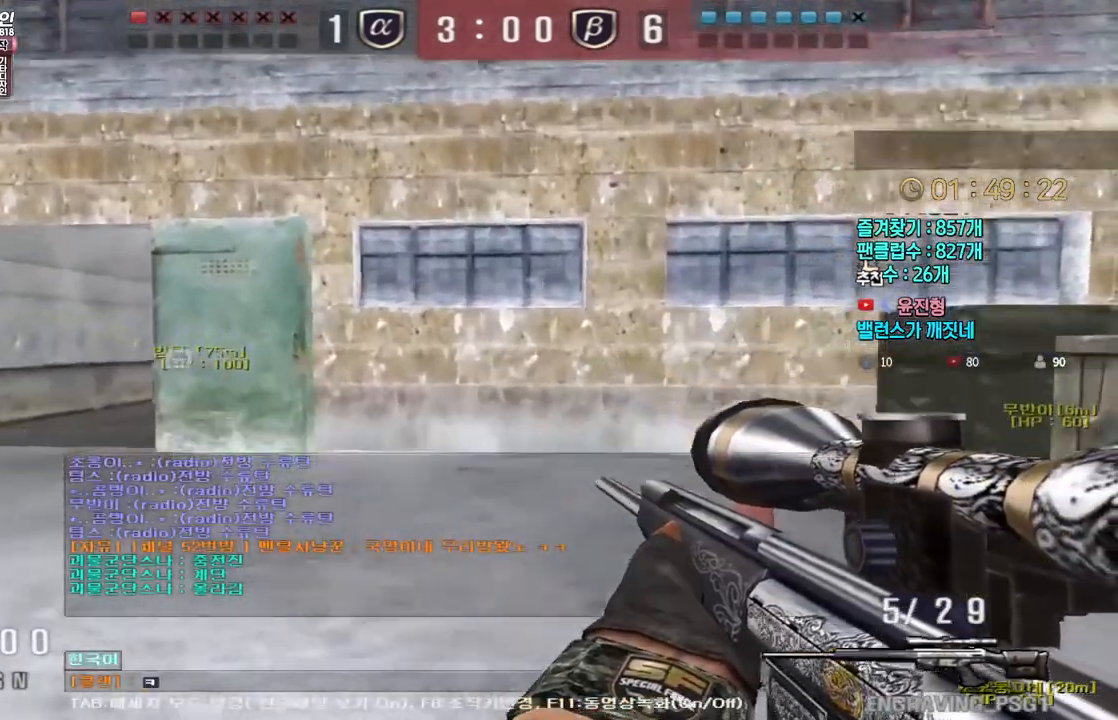
{"keys": [], "events": []}
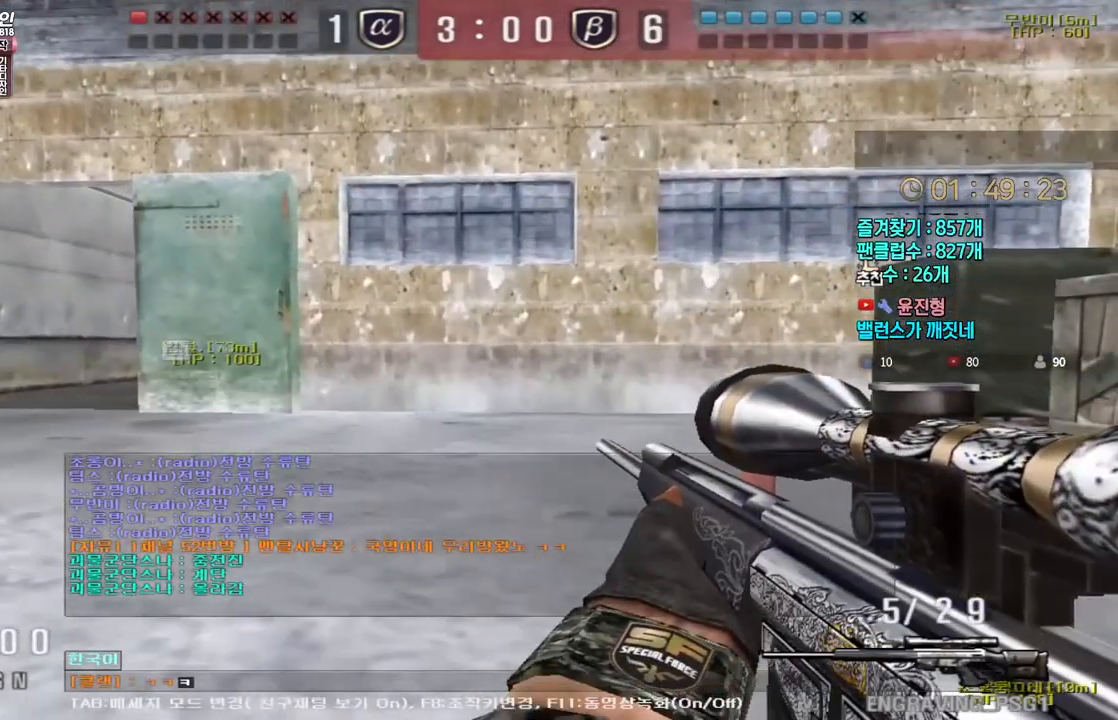
{"keys": ["a", "s"], "events": [[167, "a", "down"], [167, "s", "down"], [350, "ctrl", "down"], [383, "a", "up"], [383, "s", "up"], [383, "space", "down"], [417, "ctrl", "up"], [433, "space", "up"], [450, "a", "down"], [450, "s", "down"]]}
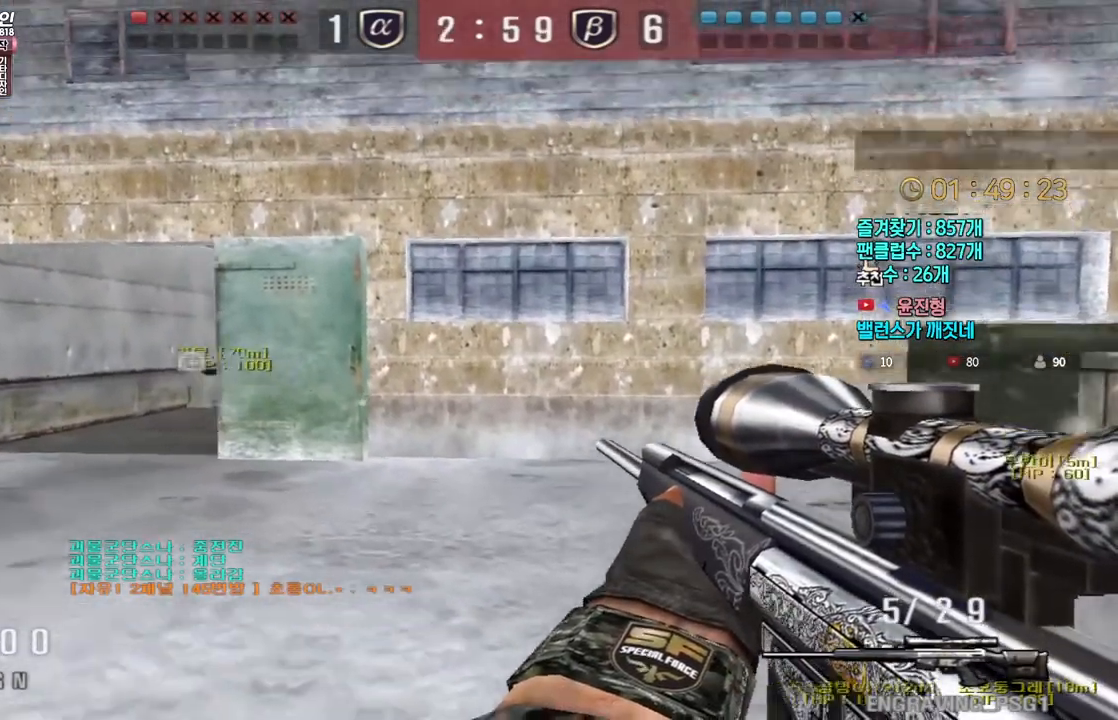
{"keys": ["d", "s"], "events": [[250, "a", "up"], [317, "d", "down"]]}
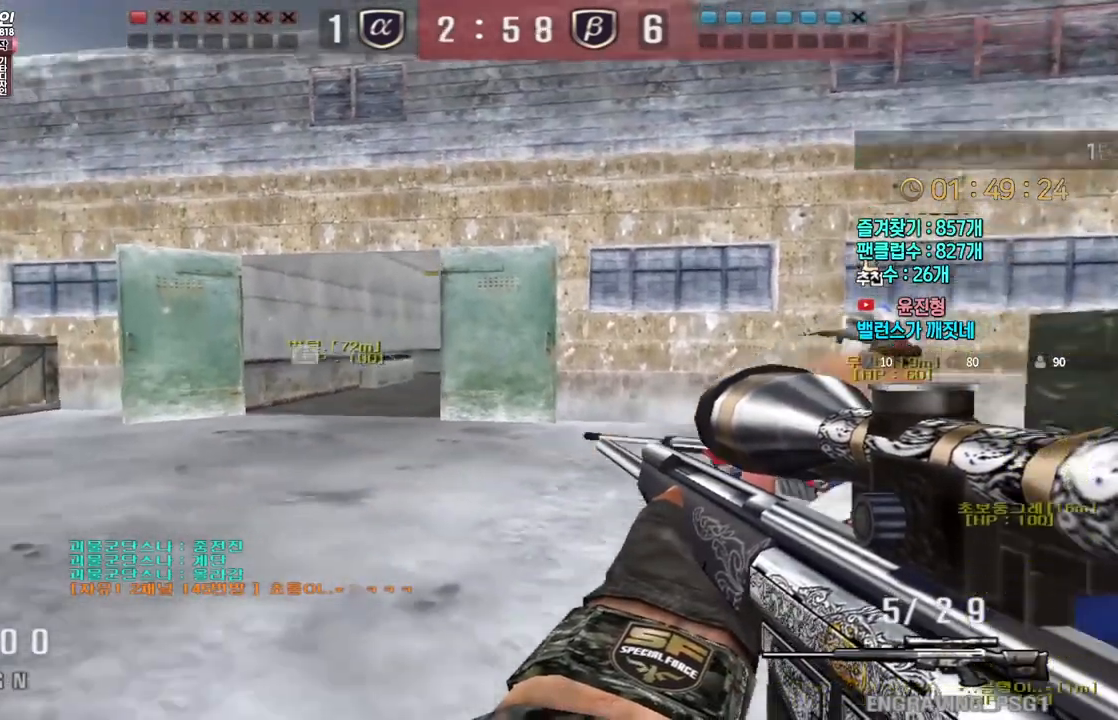
{"keys": [], "events": [[117, "ctrl", "down"], [133, "d", "up"], [133, "s", "up"], [150, "space", "down"], [183, "ctrl", "up"], [200, "space", "up"]]}
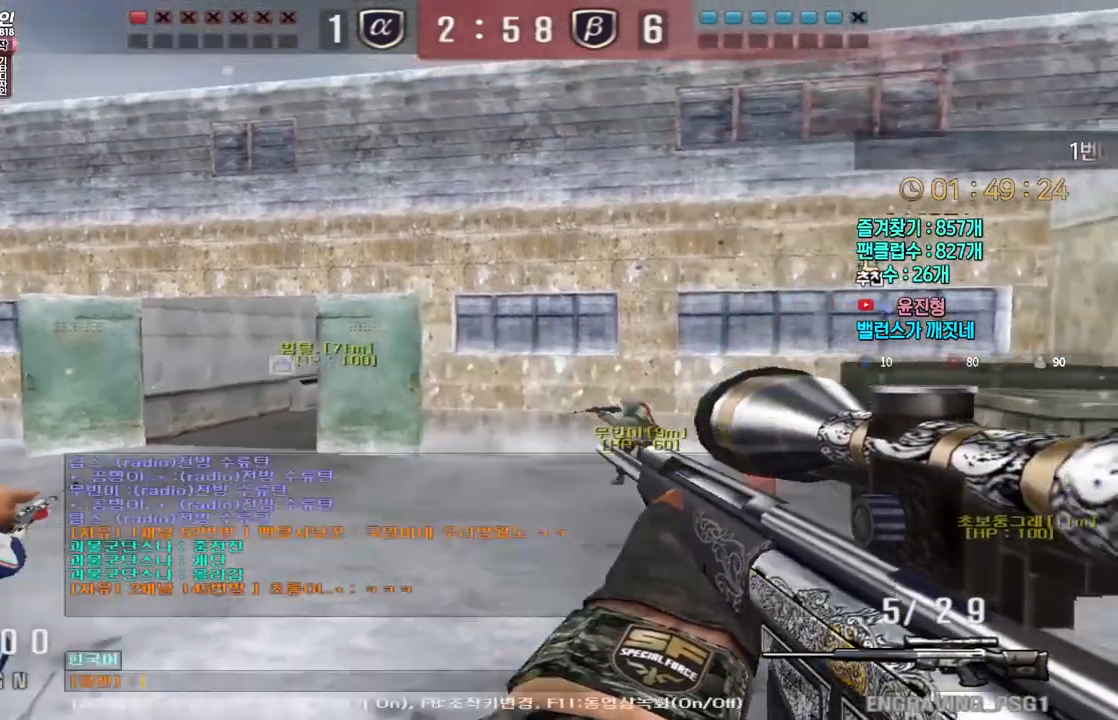
{"keys": ["r"], "events": [[183, "d", "down"], [283, "d", "up"], [467, "r", "down"]]}
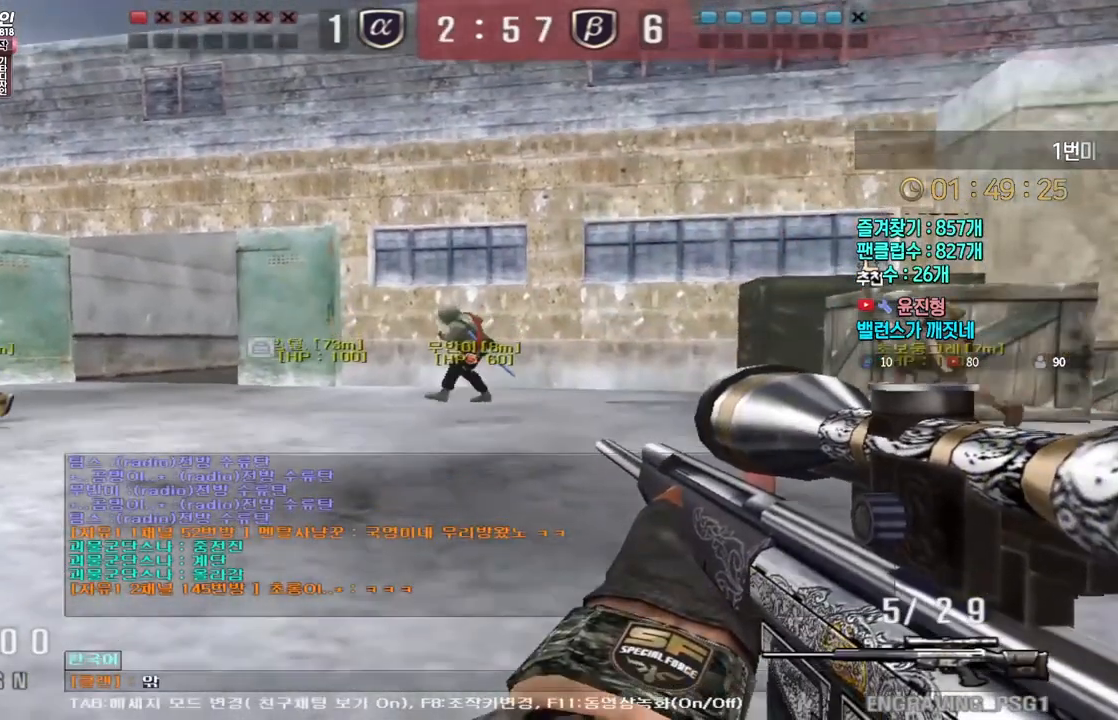
{"keys": ["r"], "events": [[33, "r", "up"], [100, "space", "down"], [150, "w", "down"], [167, "space", "up"], [250, "w", "up"], [267, "f", "down"], [350, "f", "up"], [417, "r", "down"]]}
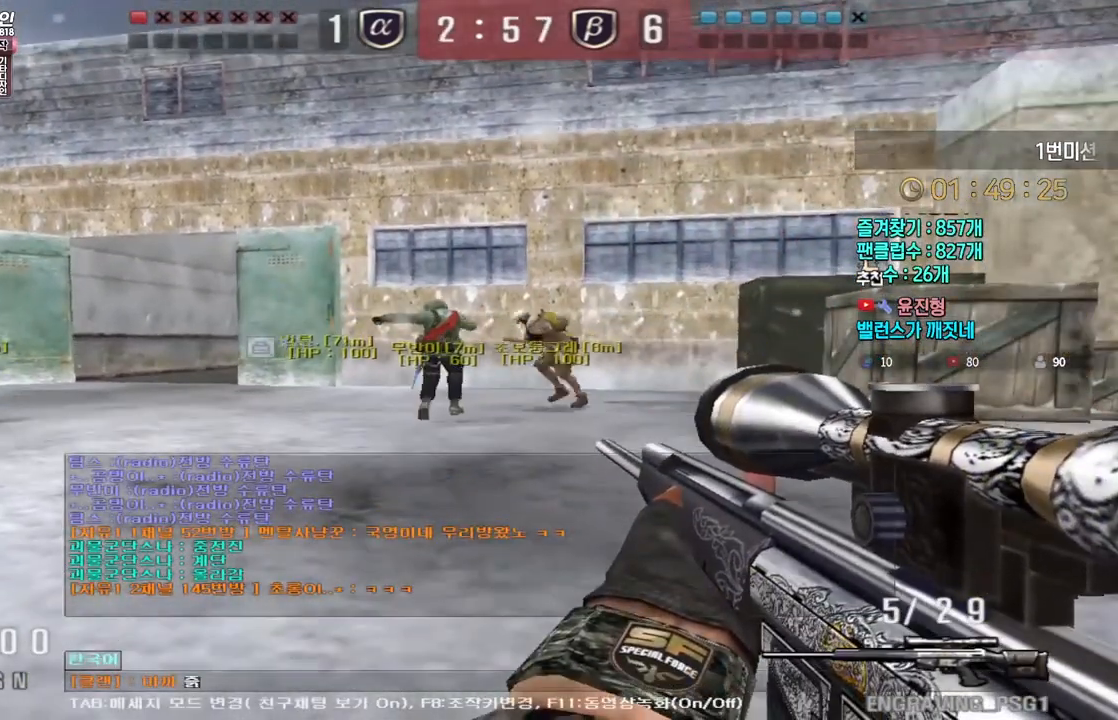
{"keys": [], "events": [[17, "r", "up"], [33, "a", "down"], [167, "a", "up"]]}
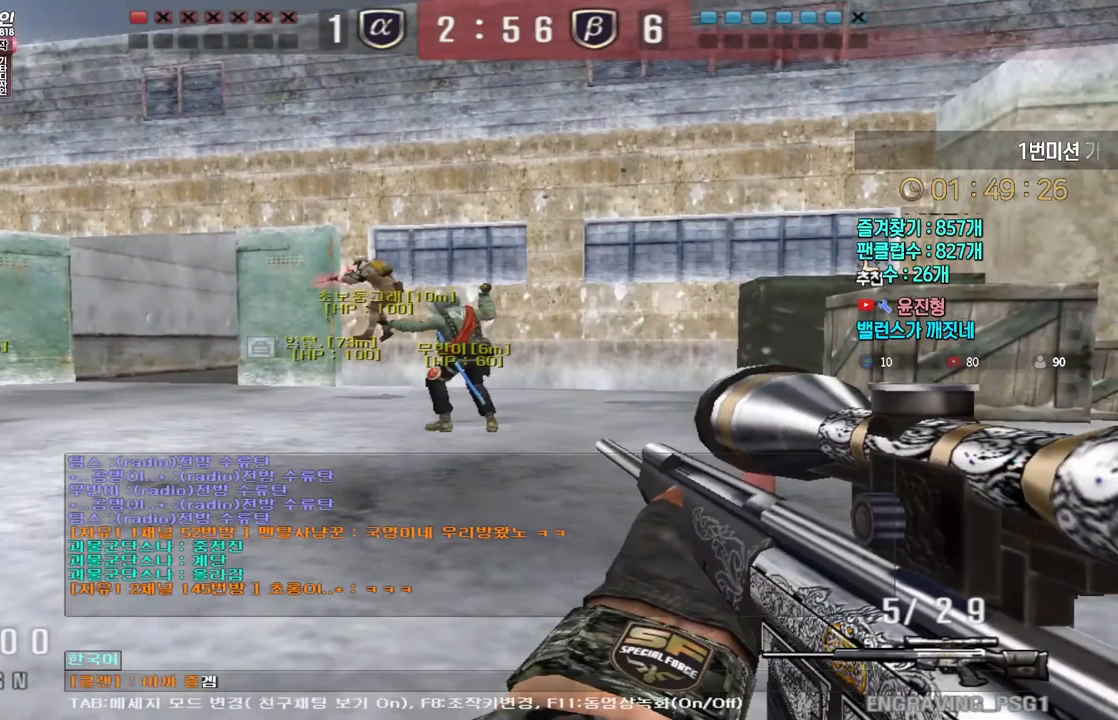
{"keys": ["r"], "events": [[283, "f", "down"], [383, "f", "up"], [467, "r", "down"]]}
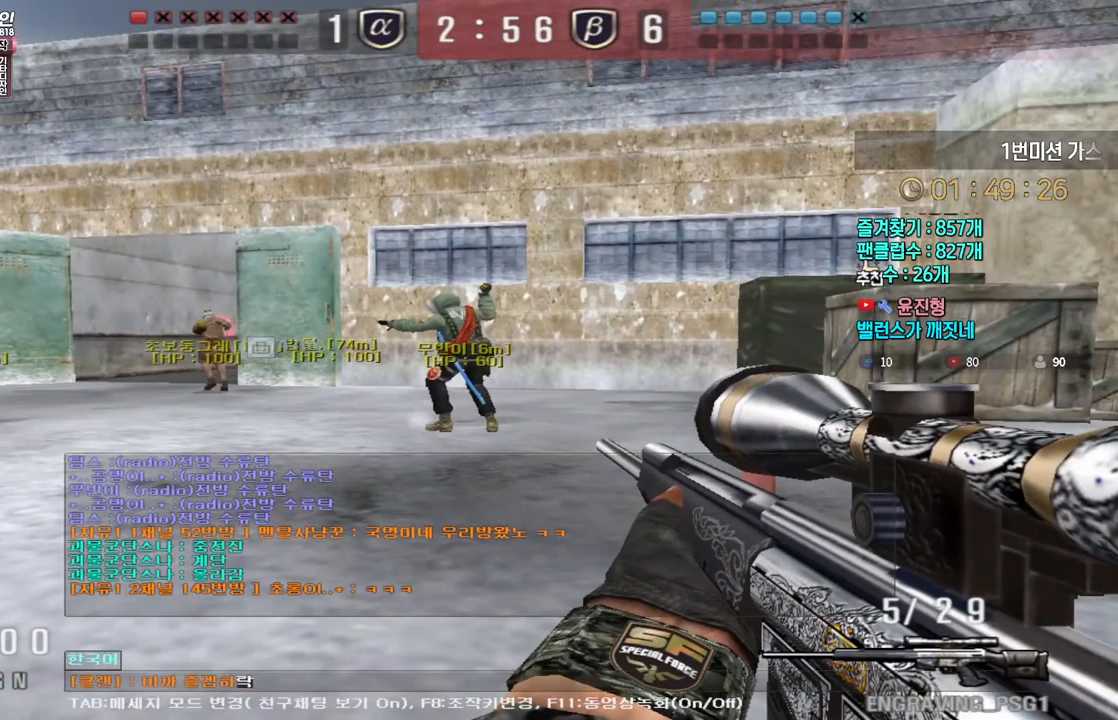
{"keys": [], "events": [[67, "r", "up"]]}
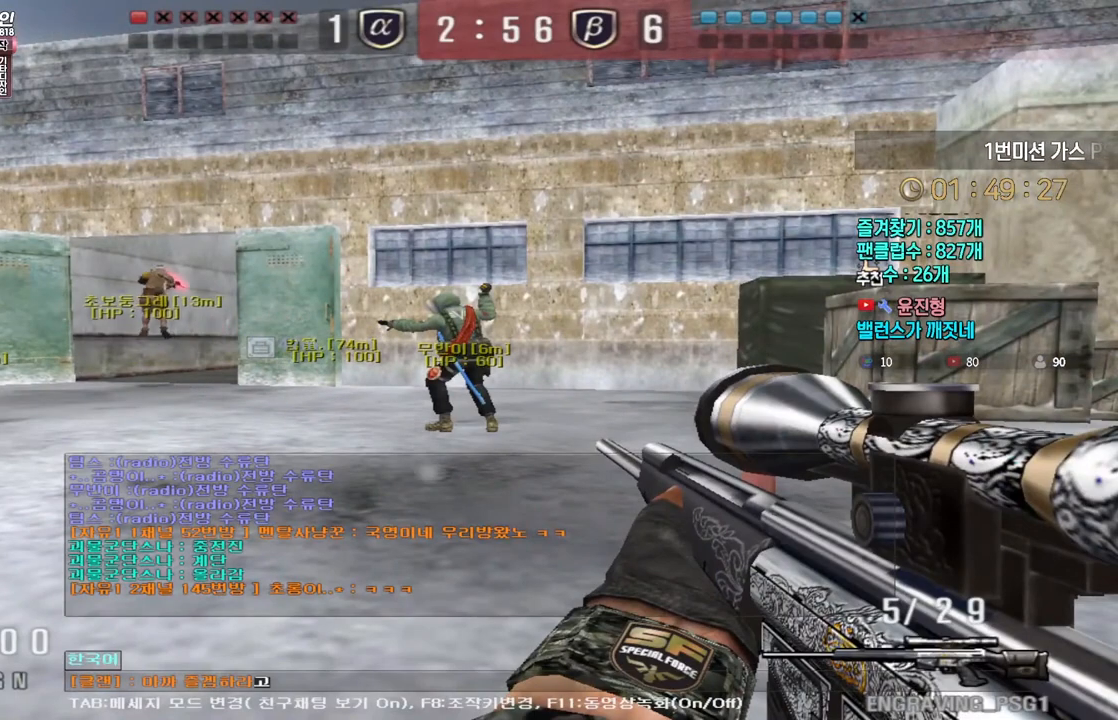
{"keys": [], "events": []}
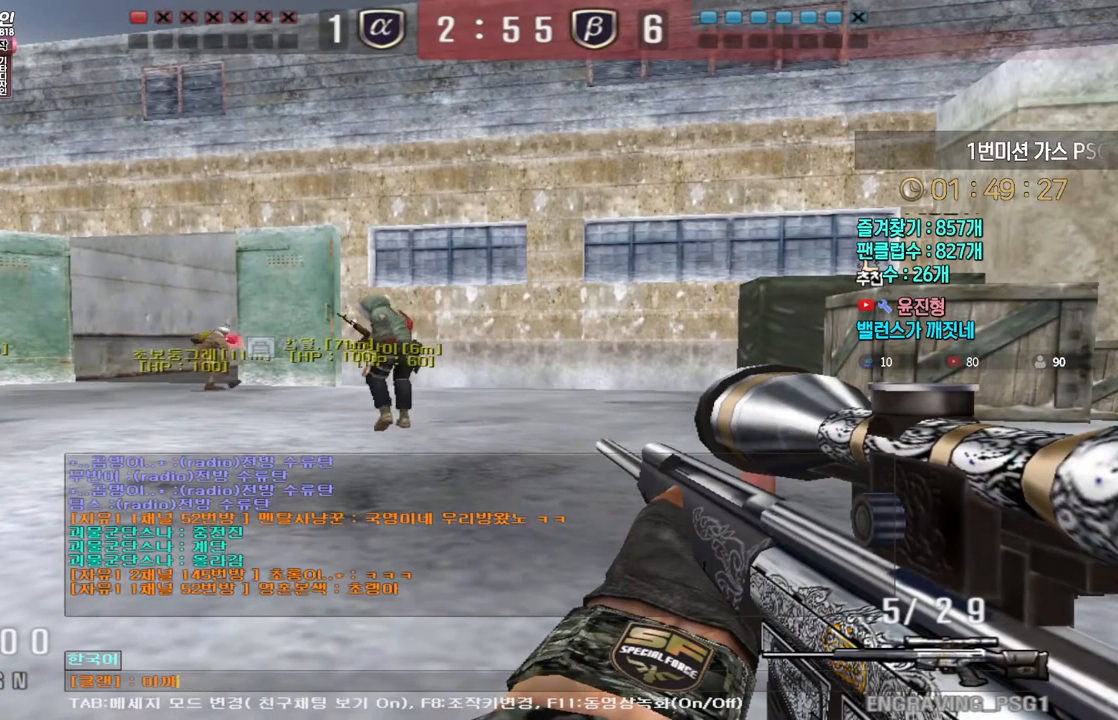
{"keys": [], "events": [[250, "w", "down"], [333, "w", "up"]]}
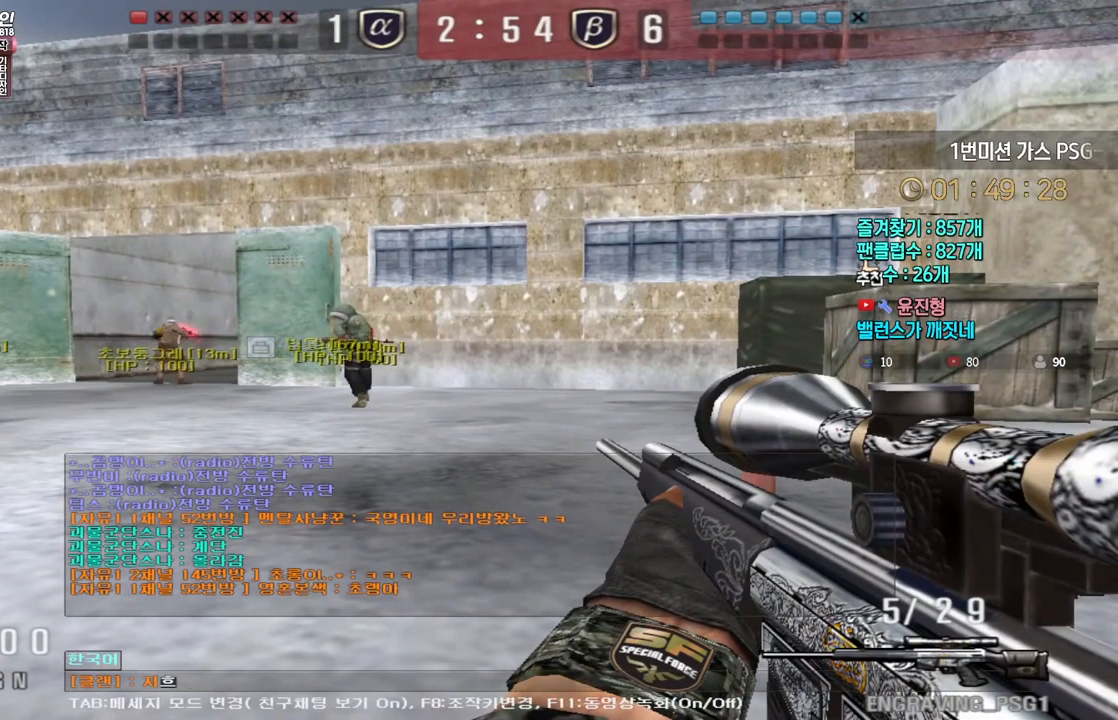
{"keys": [], "events": [[33, "space", "down"], [83, "e", "down"], [100, "space", "up"], [150, "e", "up"], [417, "a", "down"], [500, "a", "up"]]}
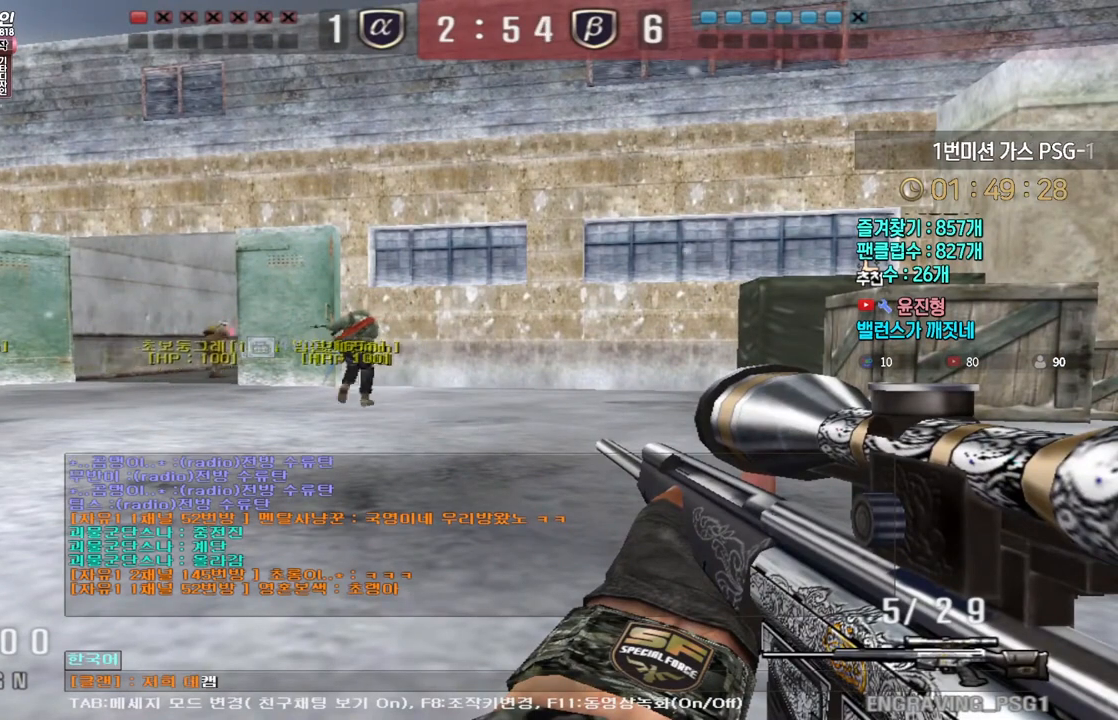
{"keys": [], "events": []}
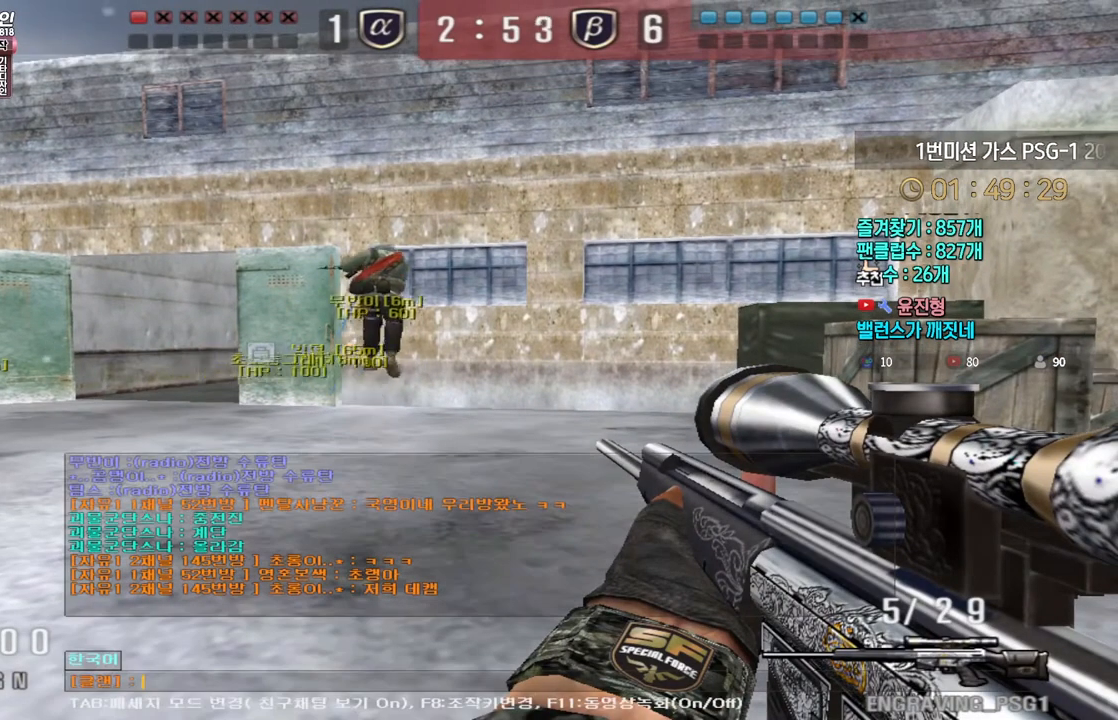
{"keys": [], "events": [[383, "q", "down"], [450, "q", "up"]]}
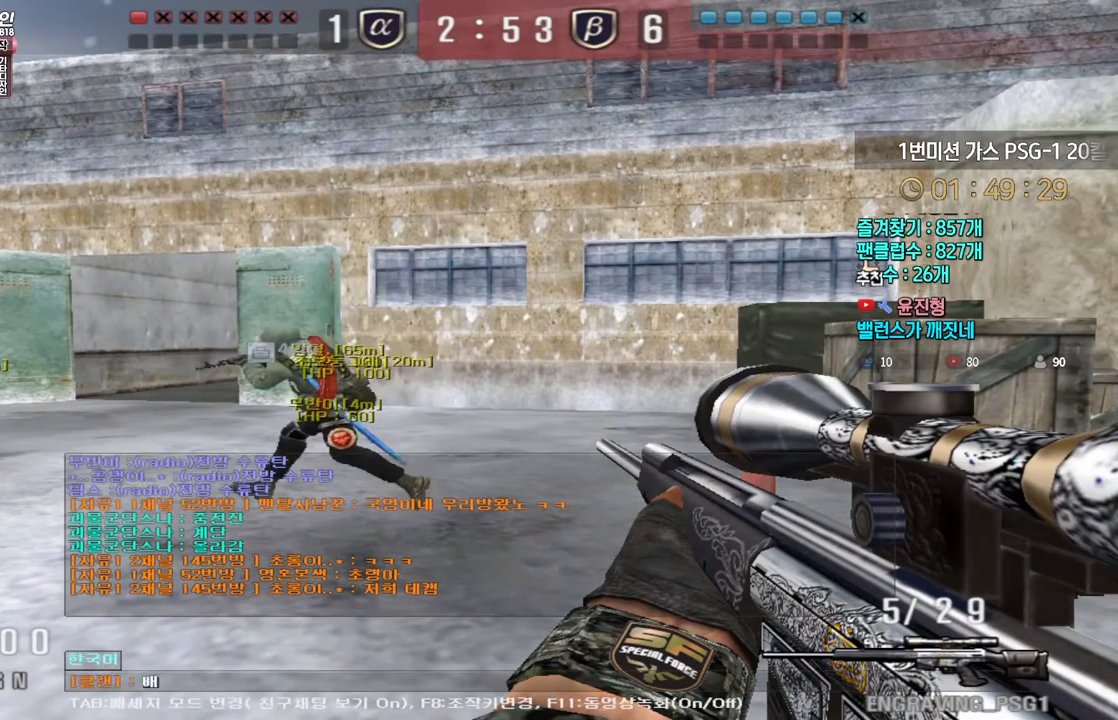
{"keys": [], "events": [[17, "f", "down"], [67, "f", "up"], [133, "f", "down"], [233, "f", "up"], [250, "s", "down"], [350, "s", "up"]]}
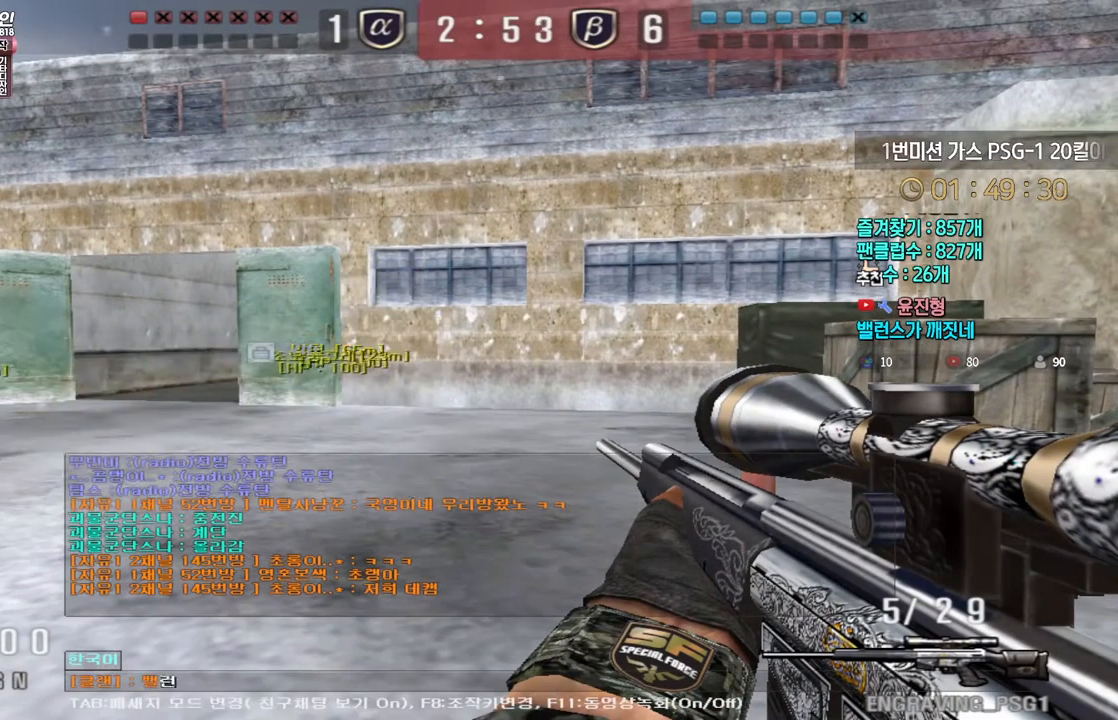
{"keys": [], "events": [[17, "r", "down"], [117, "r", "up"], [217, "w", "down"], [267, "w", "up"]]}